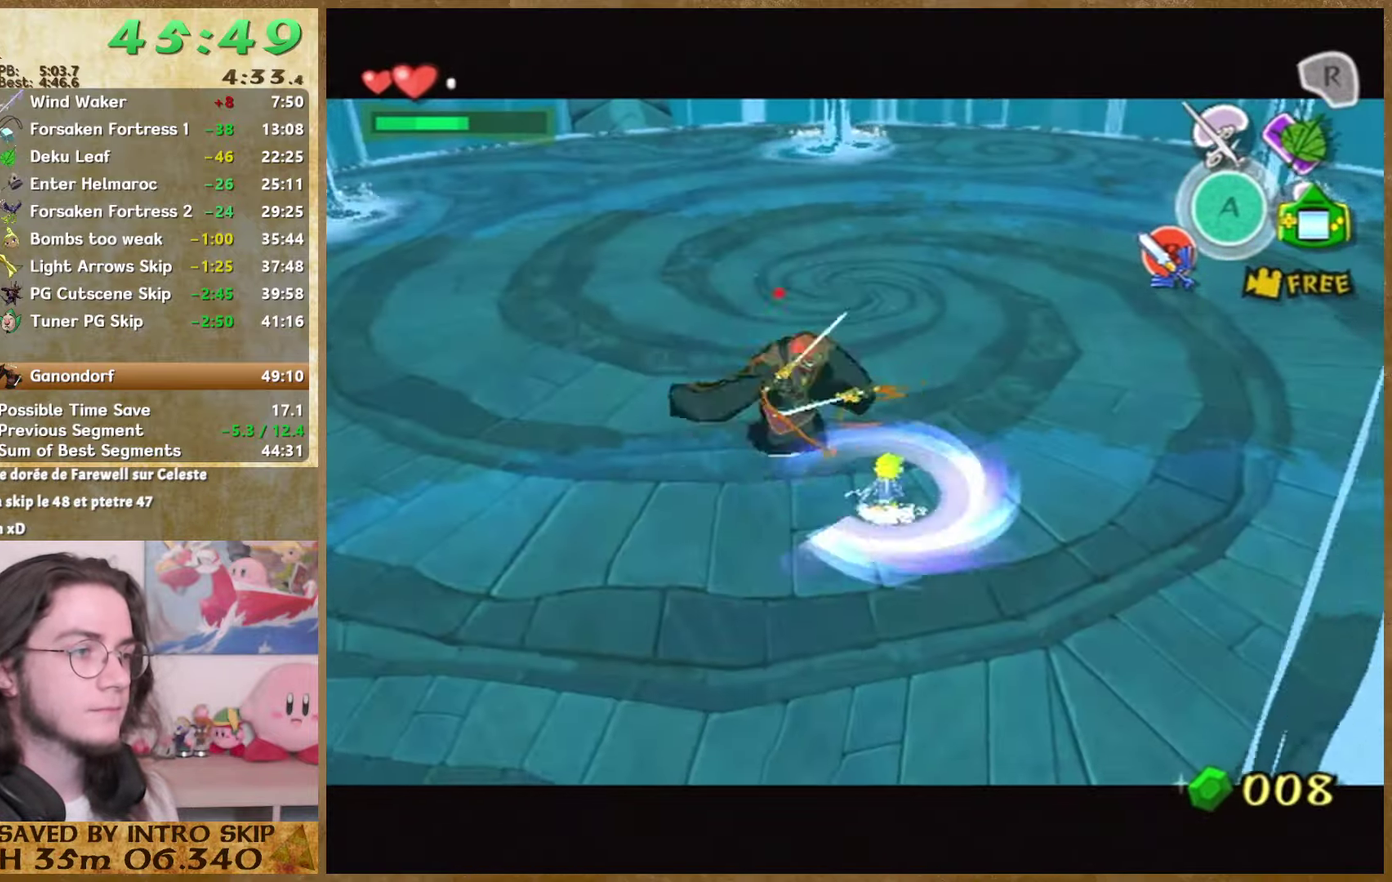
Gameplay with a controller (Nintendo layout); each line is a JSON object with the inputs held at the frame after it. "events" lists button and stick changes between this image and that frame as [ms after this image, input, new state], when the widget could be followed in between. Not read: A L1 L3 R1 R3.
{"buttons": [], "left_stick": "down", "right_stick": "center", "events": [[100, "right_stick", "down"], [167, "left_stick", "down"], [300, "left_stick", "up-left"], [434, "left_stick", "down"], [500, "right_stick", "center"]]}
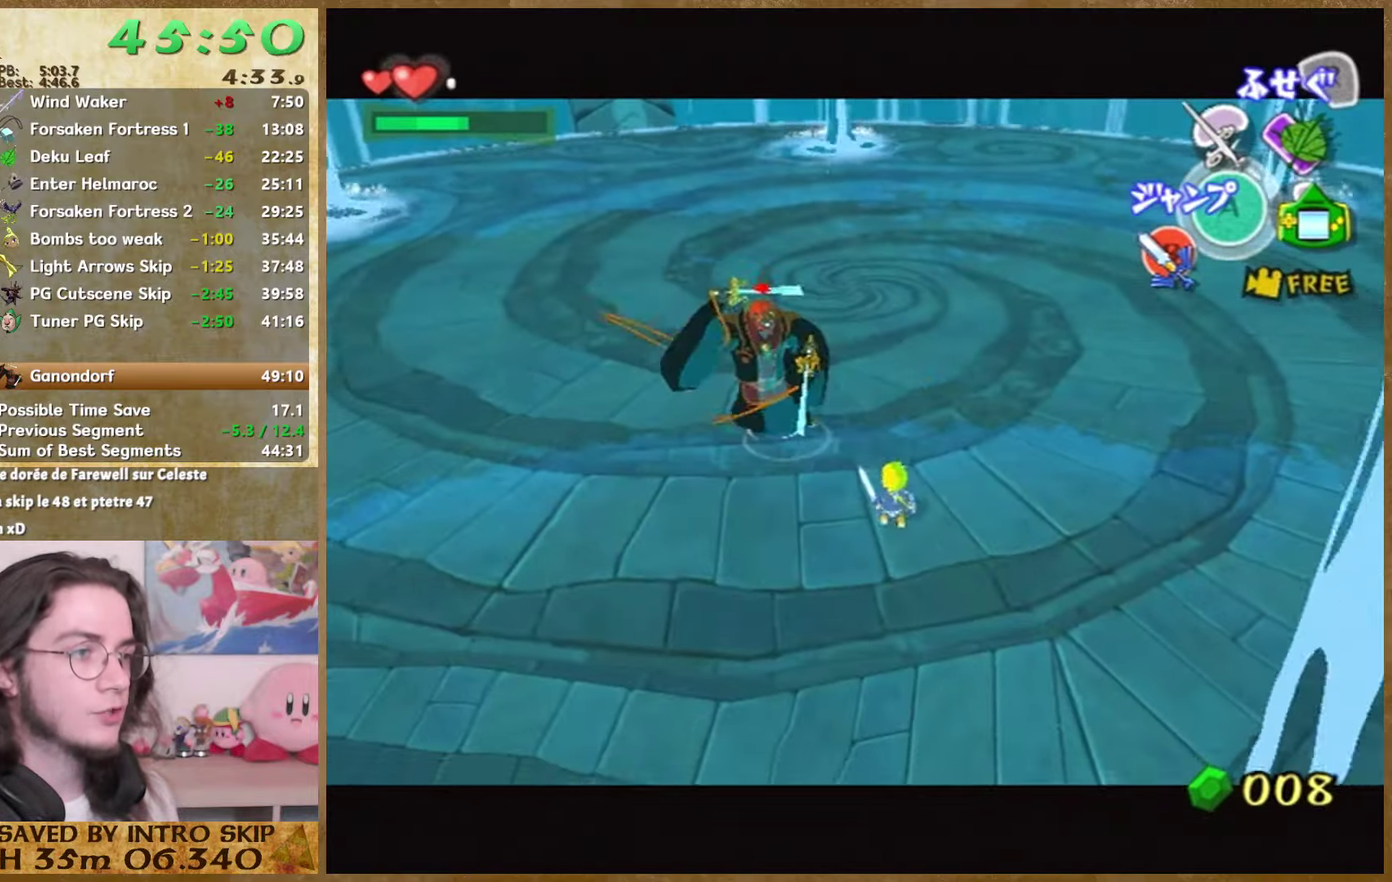
{"buttons": [], "left_stick": "down-left", "right_stick": "center", "events": [[100, "left_stick", "up"], [367, "left_stick", "up-right"], [500, "left_stick", "down-left"]]}
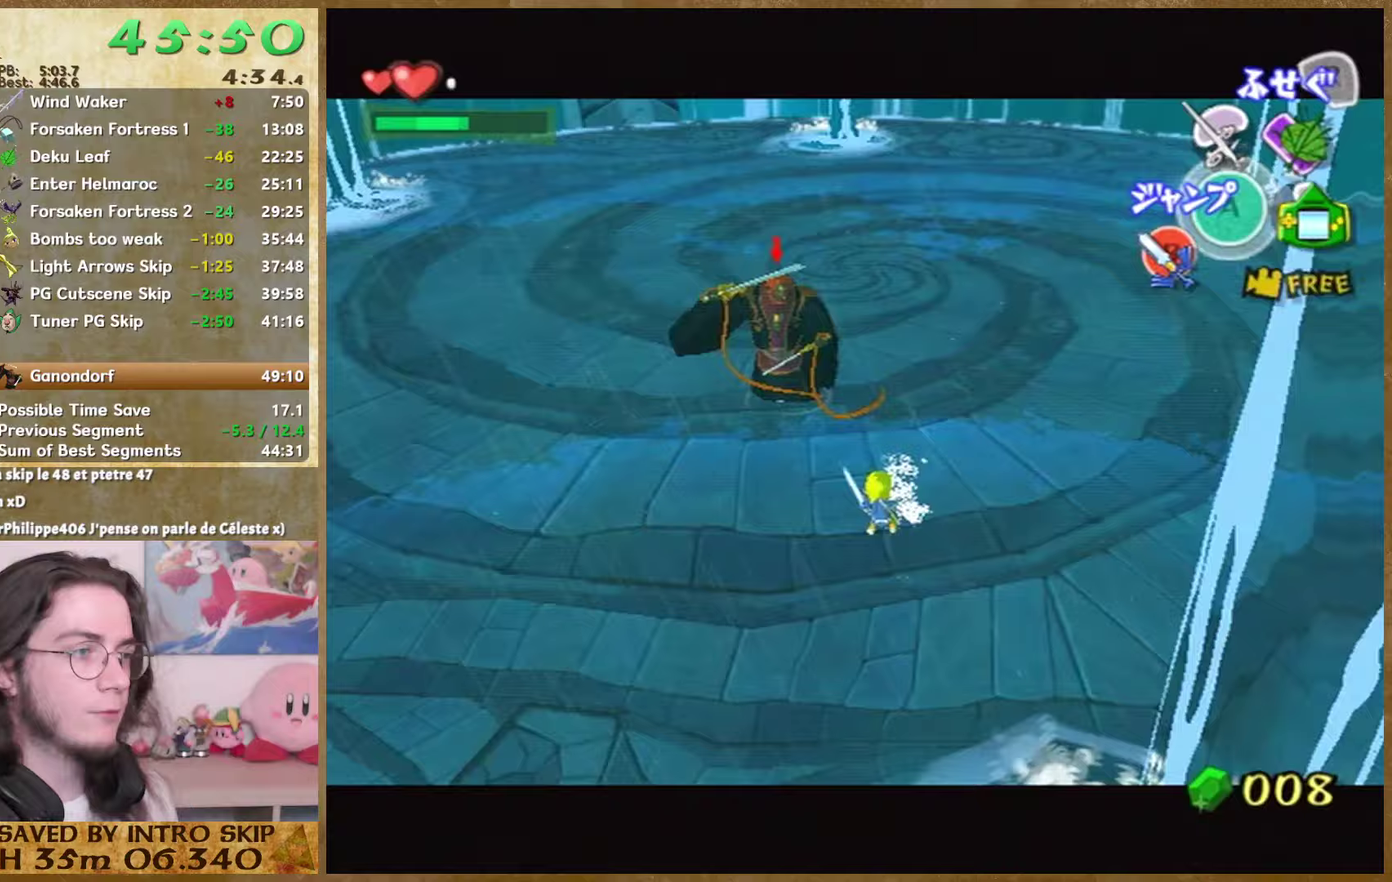
{"buttons": [], "left_stick": "right", "right_stick": "center", "events": [[33, "right_stick", "down"], [100, "left_stick", "down"], [200, "left_stick", "down-right"], [267, "right_stick", "down-right"], [467, "left_stick", "right"], [467, "right_stick", "center"]]}
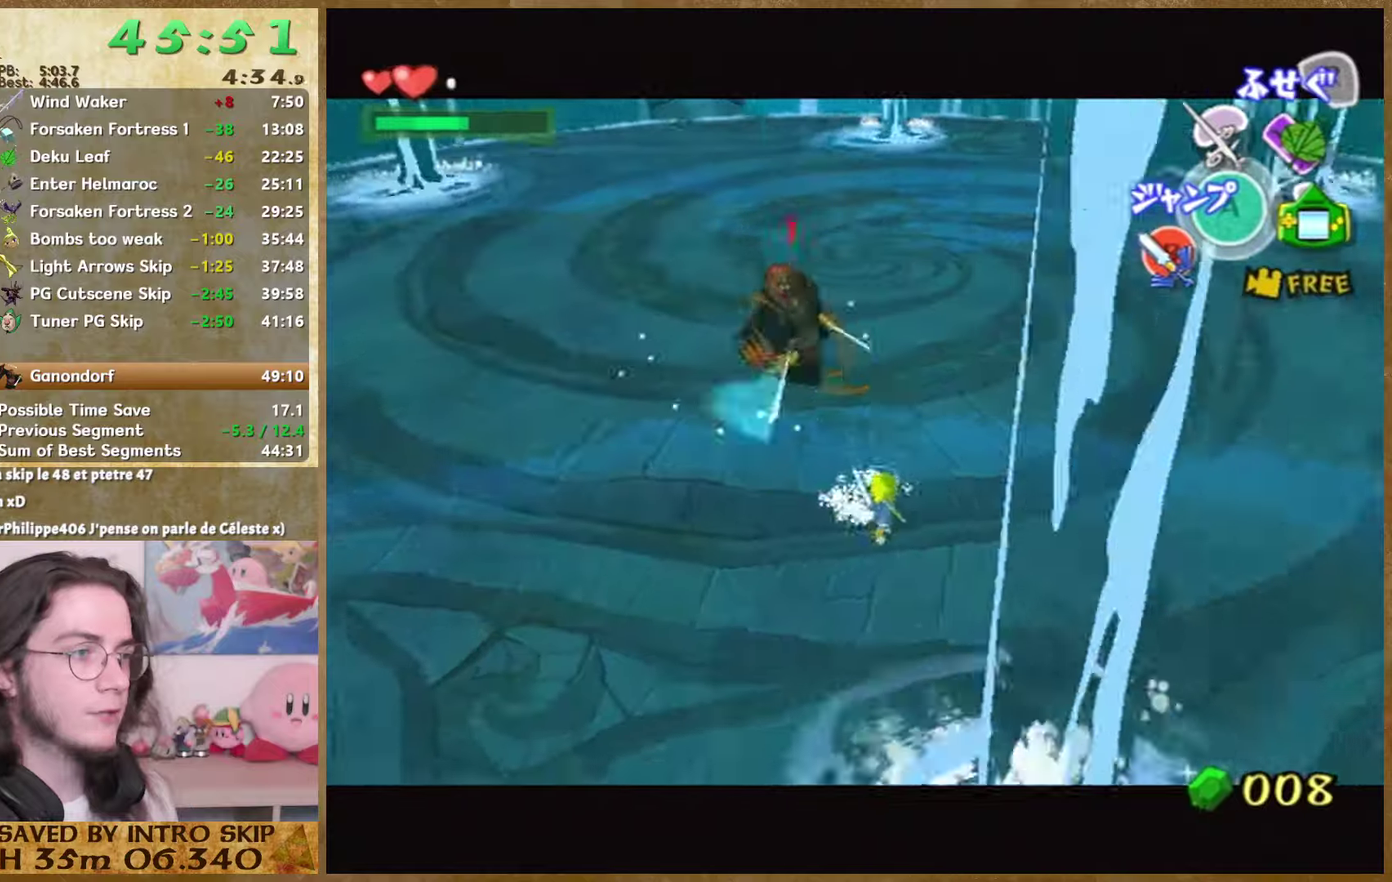
{"buttons": [], "left_stick": "up-right", "right_stick": "center", "events": [[100, "left_stick", "down-right"], [100, "right_stick", "down"], [167, "left_stick", "right"], [167, "right_stick", "down-right"], [300, "left_stick", "down-left"], [367, "left_stick", "up-right"], [433, "right_stick", "center"]]}
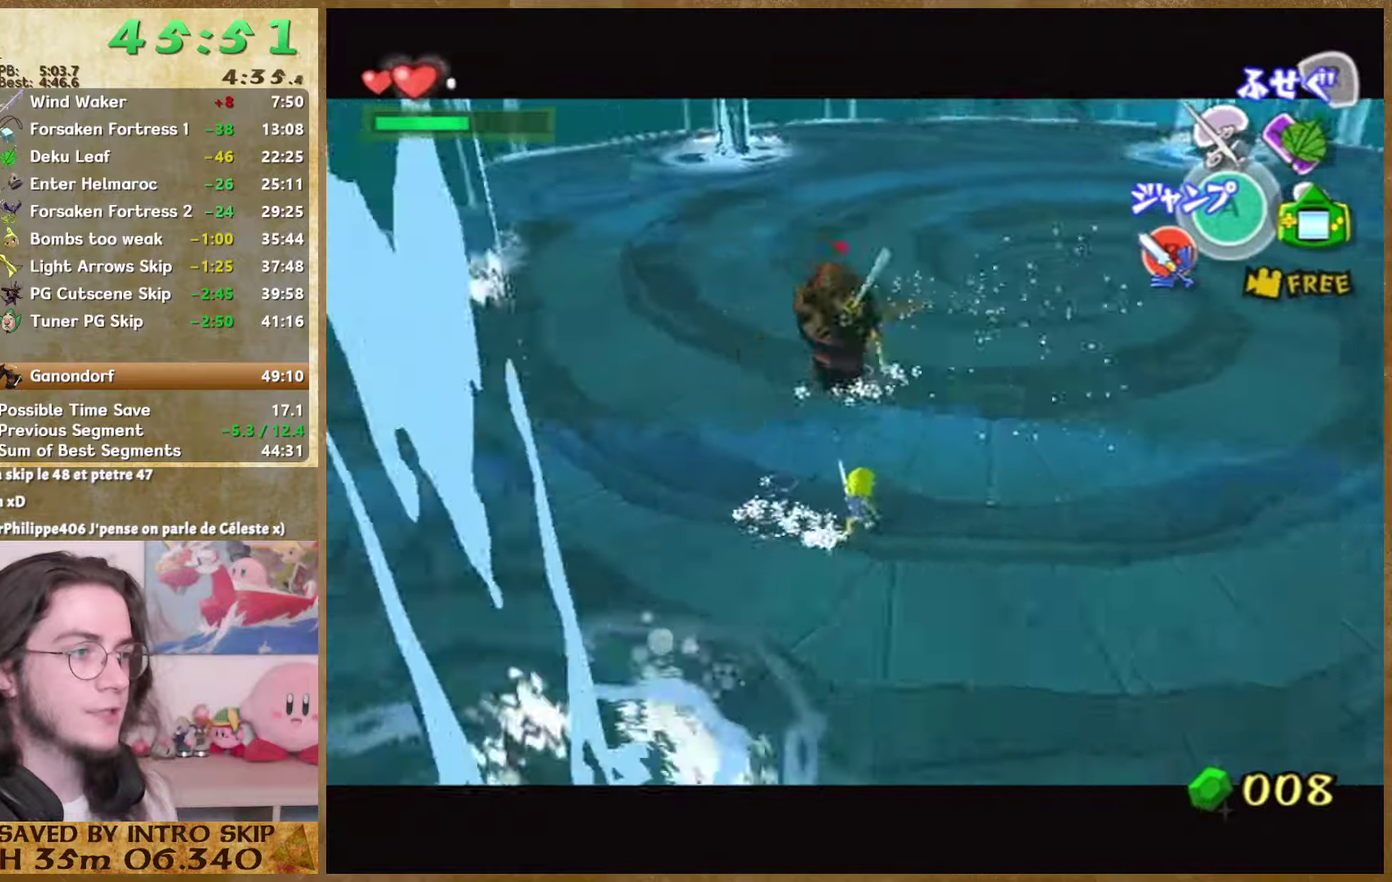
{"buttons": [], "left_stick": "center", "right_stick": "center", "events": [[67, "right_stick", "right"], [233, "right_stick", "center"], [400, "left_stick", "center"]]}
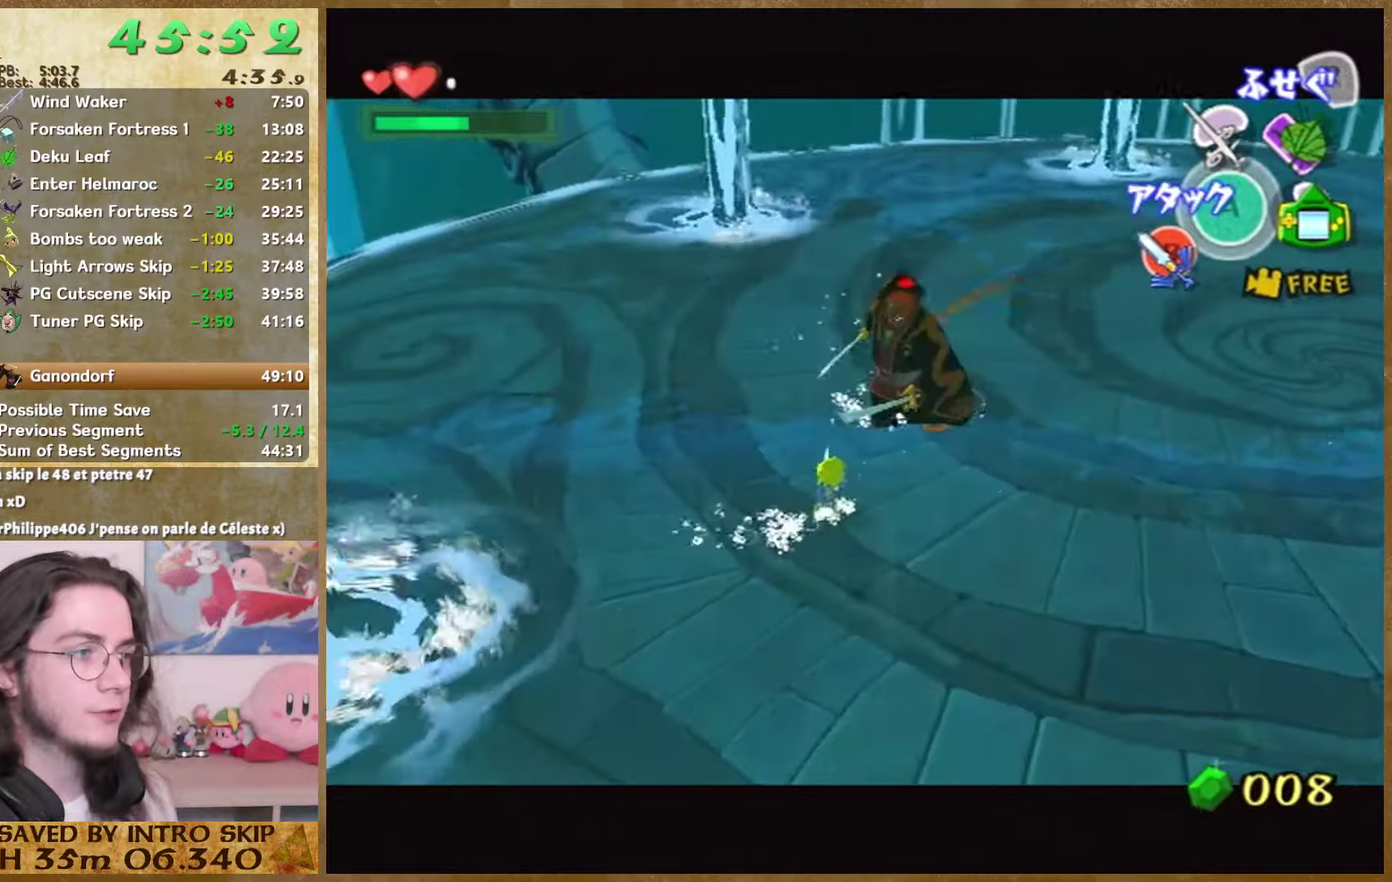
{"buttons": [], "left_stick": "down", "right_stick": "down", "events": [[67, "left_stick", "down"], [67, "right_stick", "down"]]}
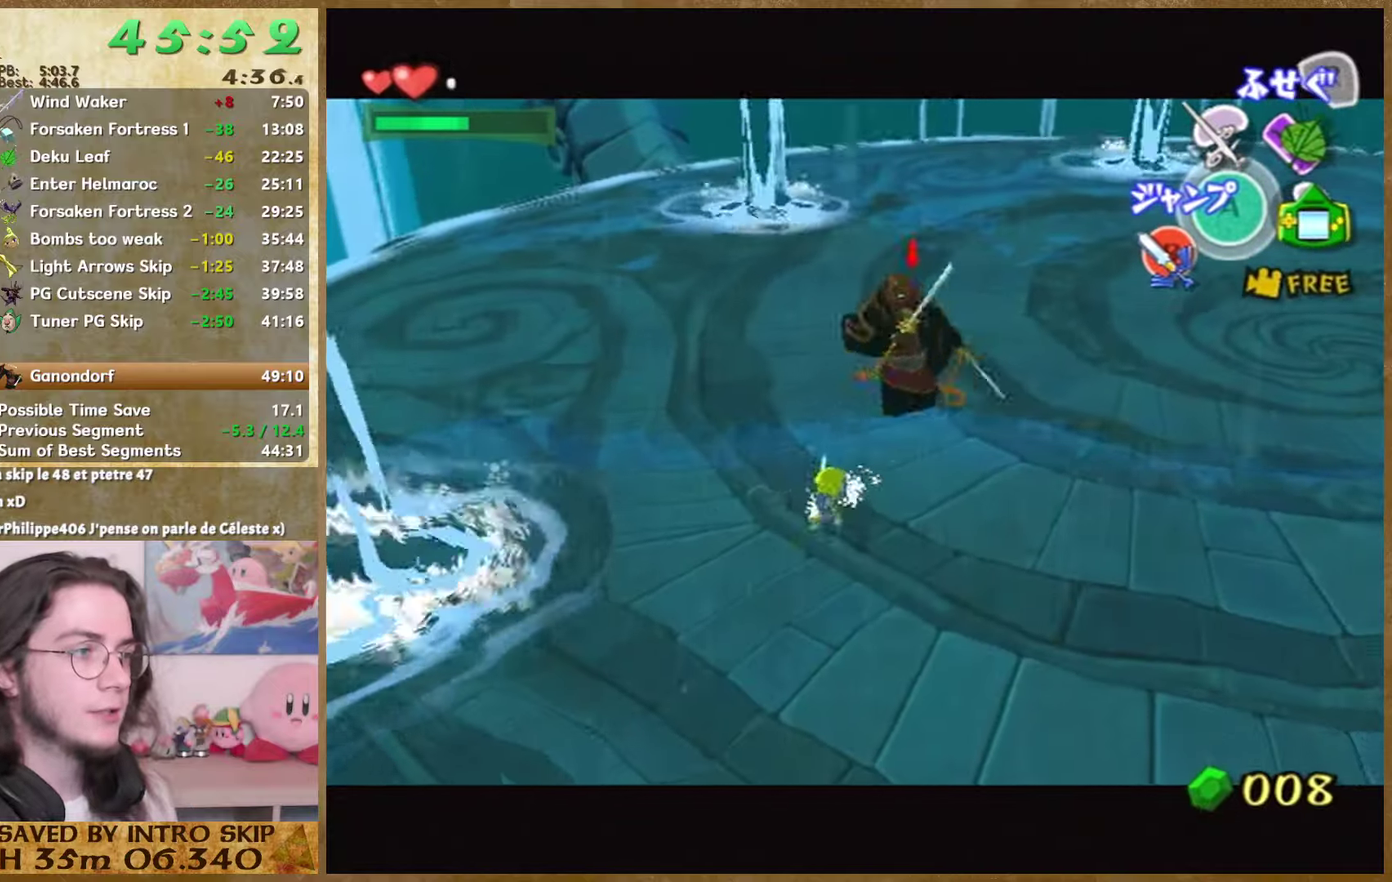
{"buttons": [], "left_stick": "down-left", "right_stick": "center", "events": [[267, "right_stick", "down-left"], [333, "left_stick", "down-left"], [433, "right_stick", "center"]]}